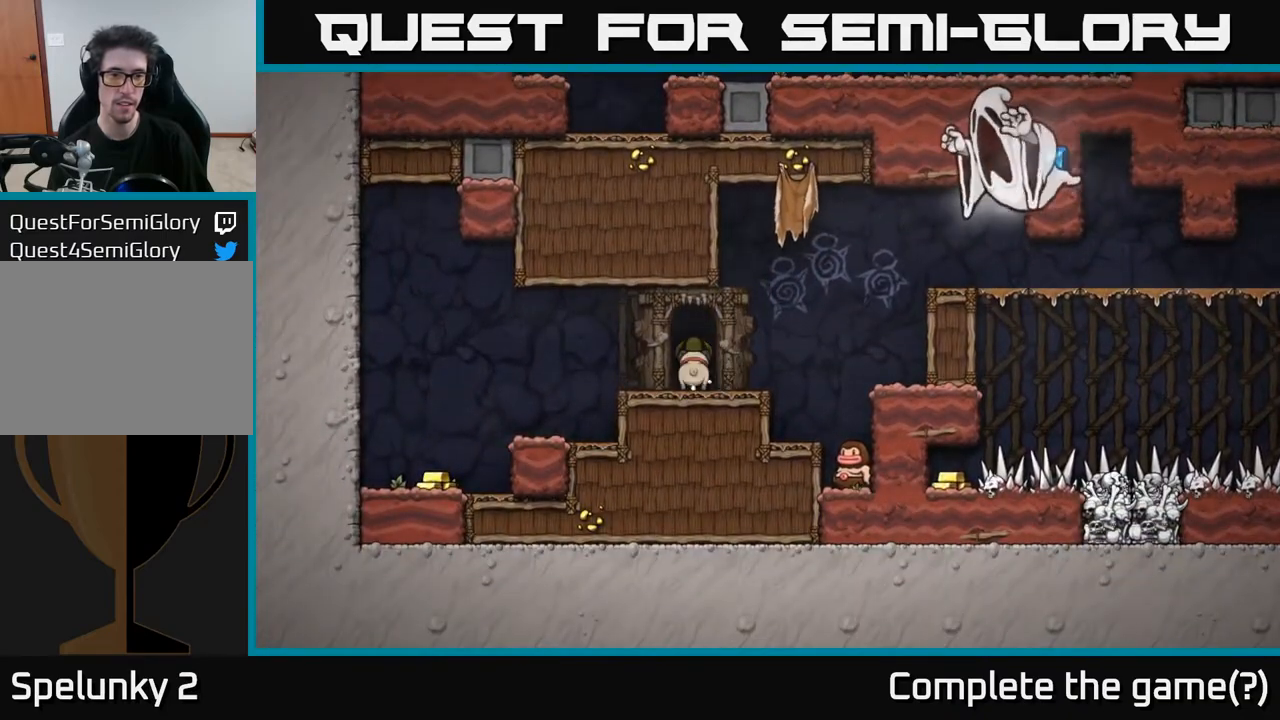
Gameplay with a controller (Xbox layout); each line is a JSON object with the inputs held at the frame after it. "events" lists button and stick changes between this image and that frame as [ms after this image, input, new state], when the widget could be followed in between.
{"buttons": [], "left_stick": "center", "right_stick": "center", "events": []}
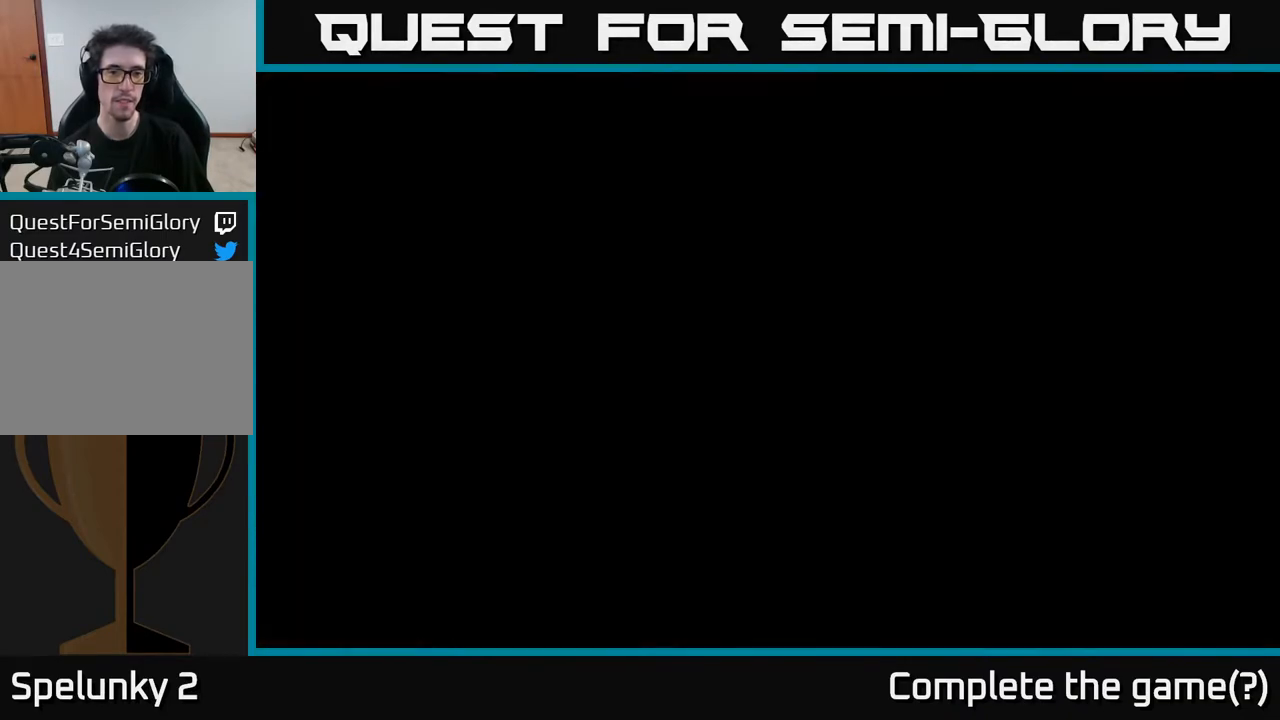
{"buttons": [], "left_stick": "center", "right_stick": "center", "events": []}
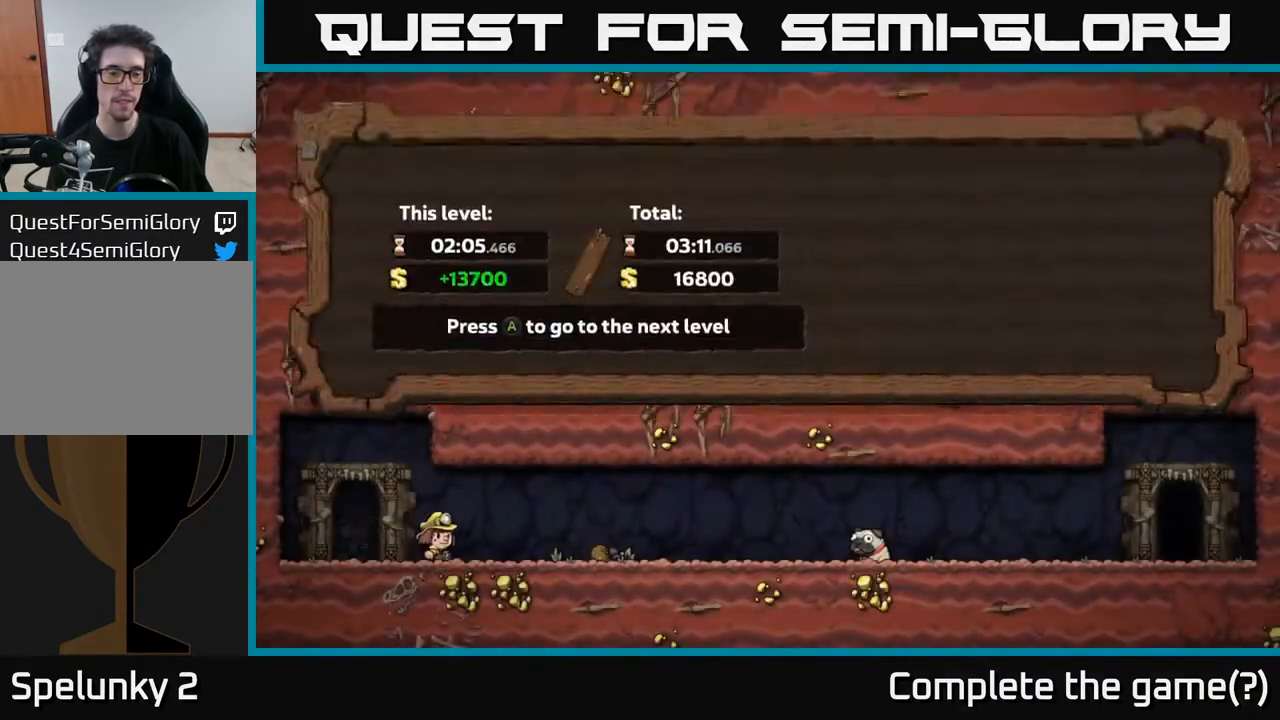
{"buttons": [], "left_stick": "center", "right_stick": "center", "events": []}
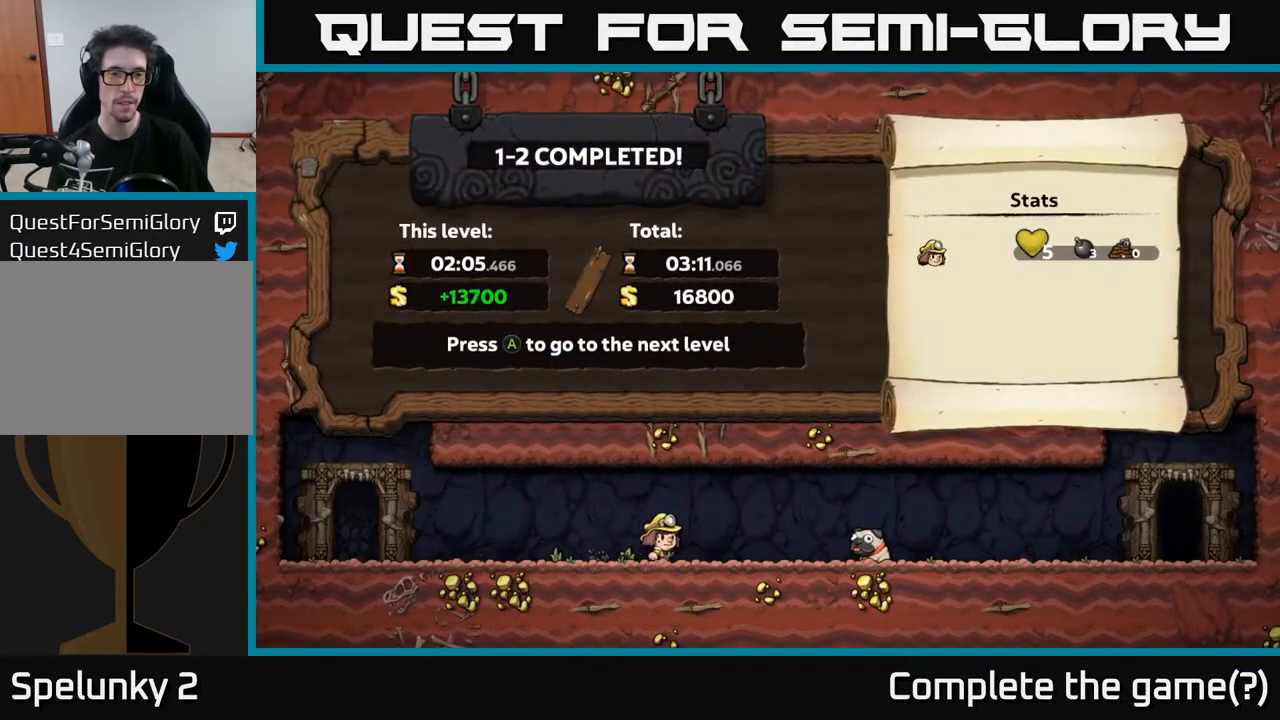
{"buttons": [], "left_stick": "center", "right_stick": "center", "events": []}
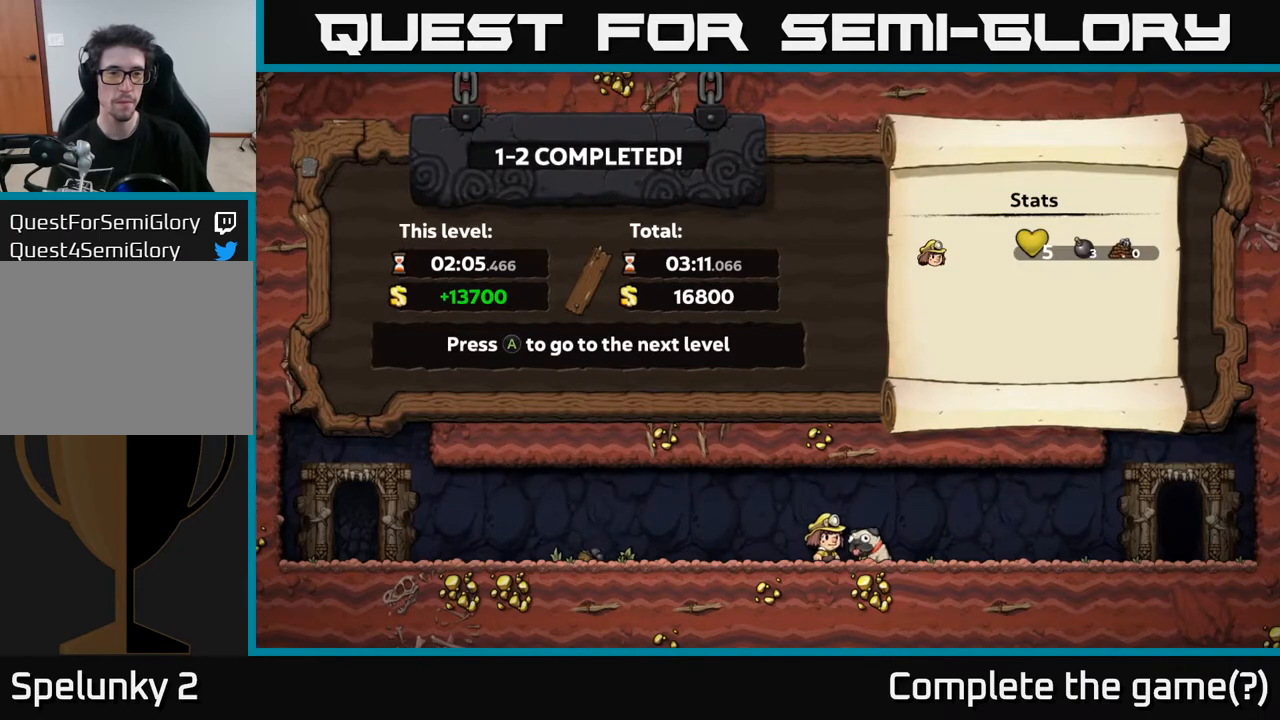
{"buttons": [], "left_stick": "center", "right_stick": "center", "events": [[383, "A", "down"], [467, "A", "up"]]}
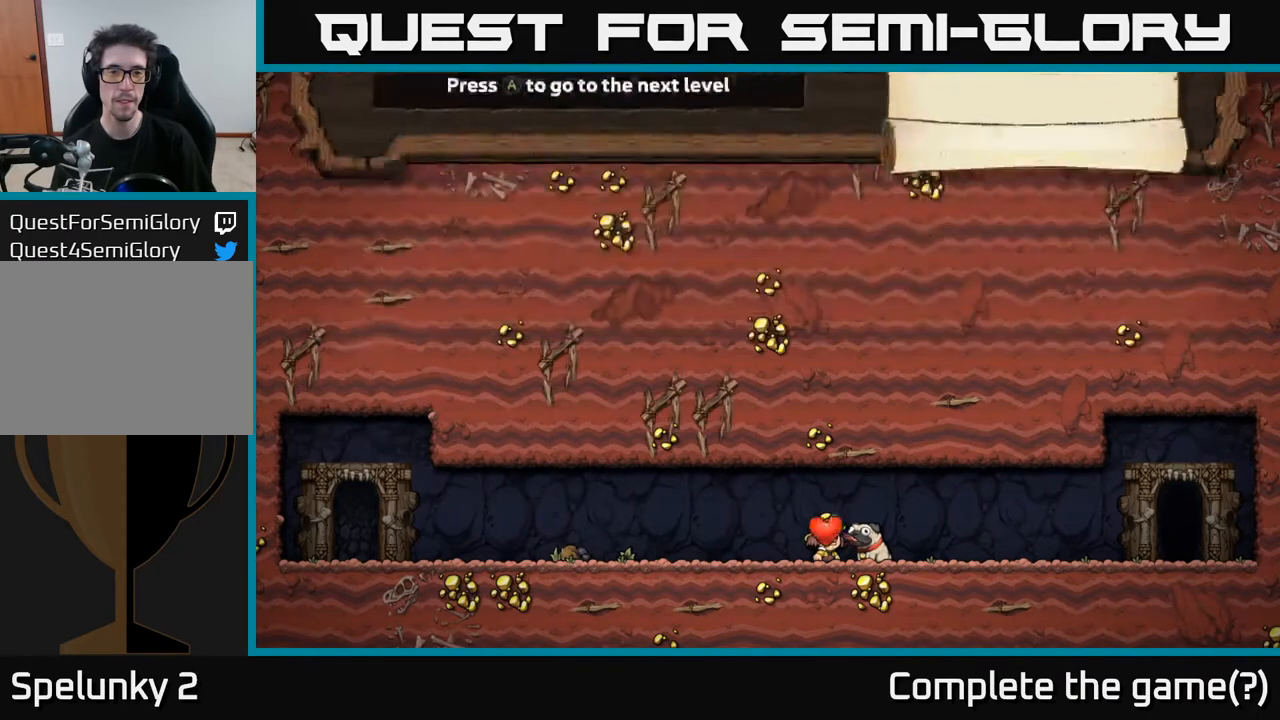
{"buttons": [], "left_stick": "center", "right_stick": "center", "events": []}
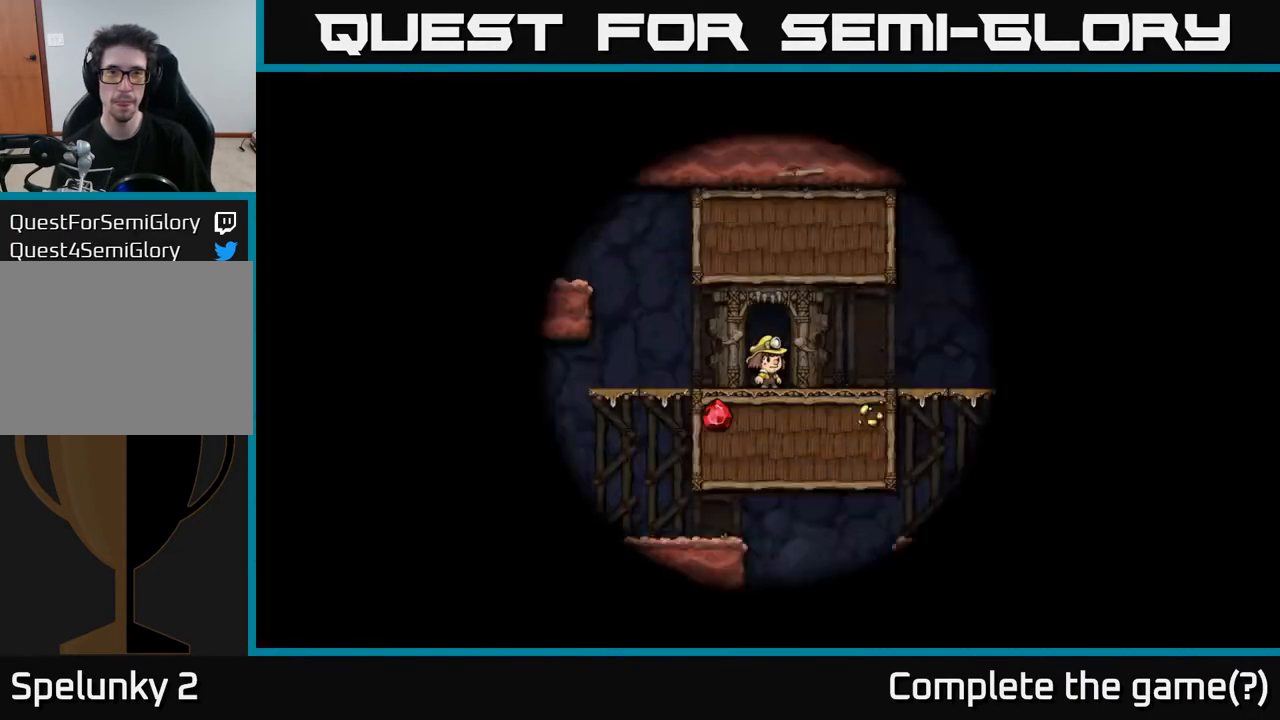
{"buttons": [], "left_stick": "center", "right_stick": "center", "events": []}
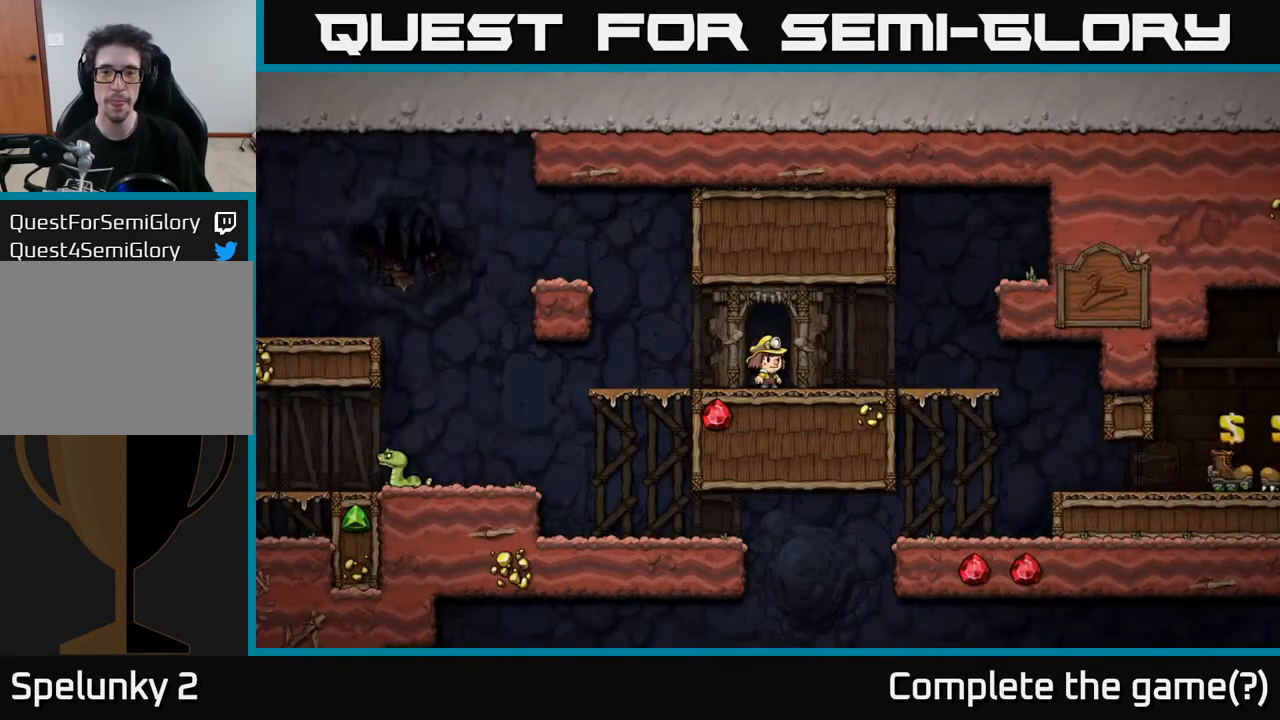
{"buttons": ["DPAD_RIGHT"], "left_stick": "center", "right_stick": "center", "events": [[100, "DPAD_RIGHT", "down"]]}
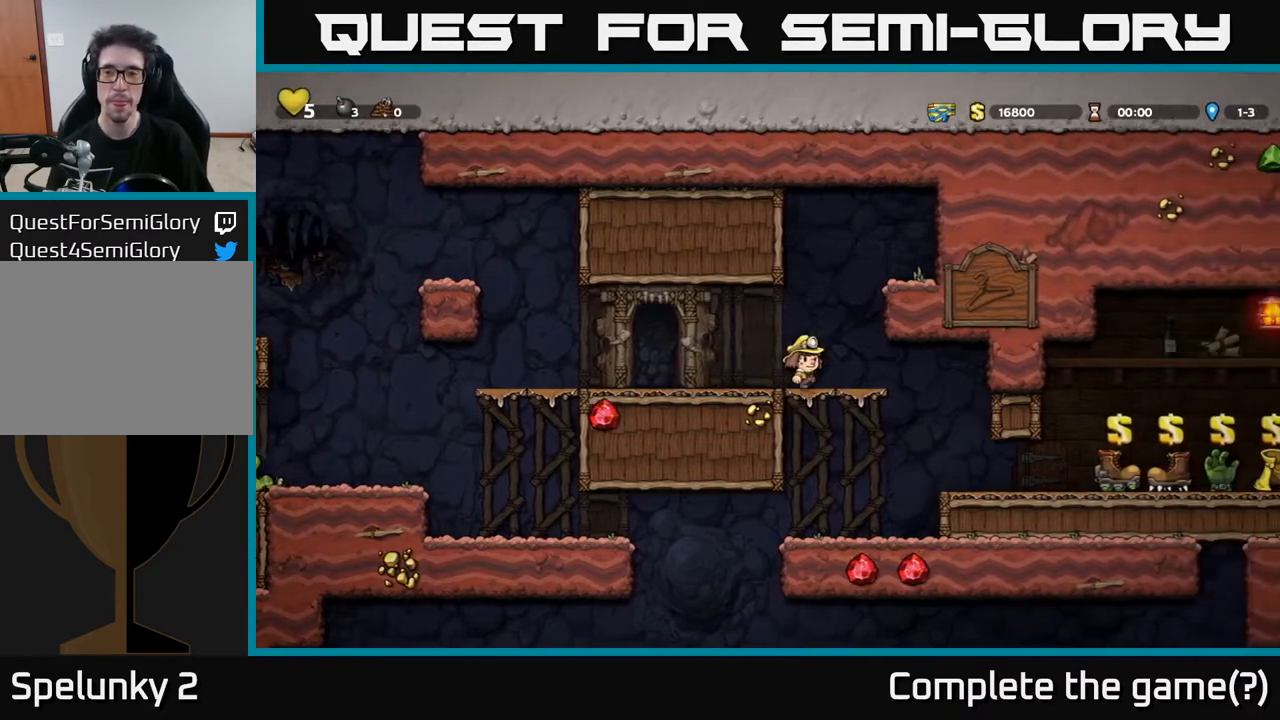
{"buttons": ["DPAD_RIGHT"], "left_stick": "center", "right_stick": "center", "events": []}
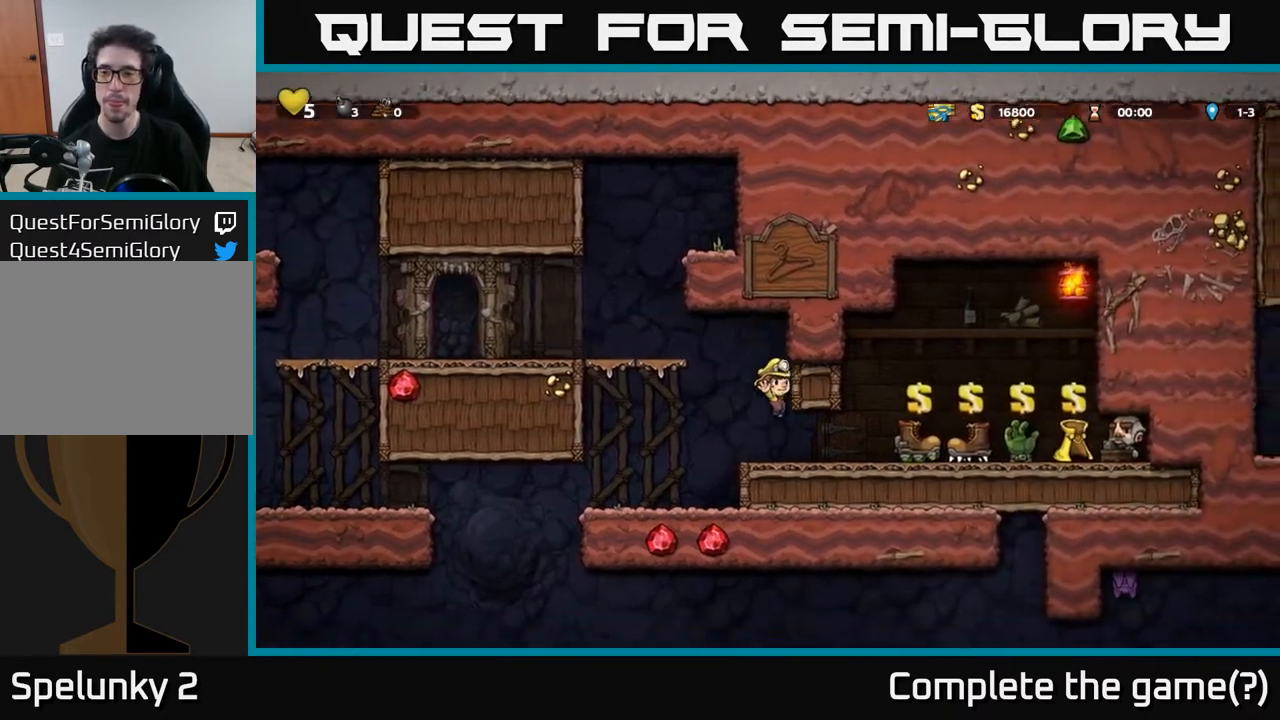
{"buttons": [], "left_stick": "center", "right_stick": "center", "events": [[450, "DPAD_RIGHT", "up"]]}
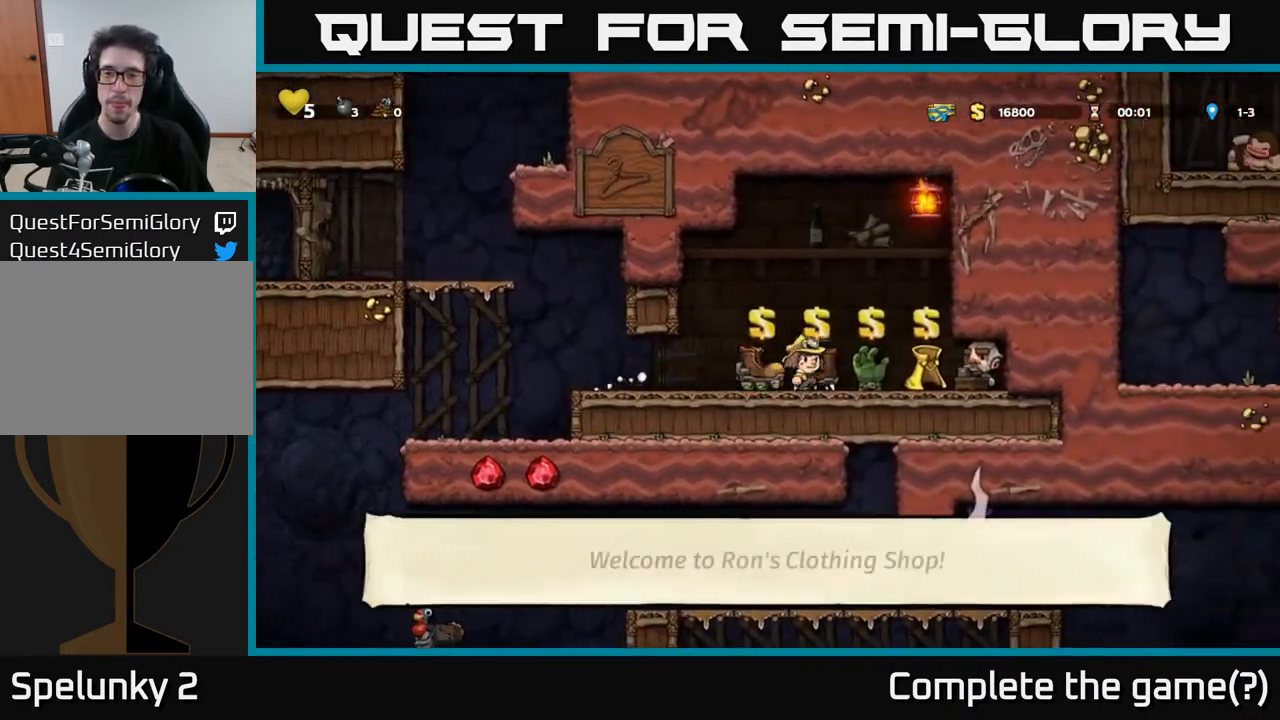
{"buttons": [], "left_stick": "center", "right_stick": "center", "events": [[367, "DPAD_RIGHT", "down"], [417, "DPAD_RIGHT", "up"]]}
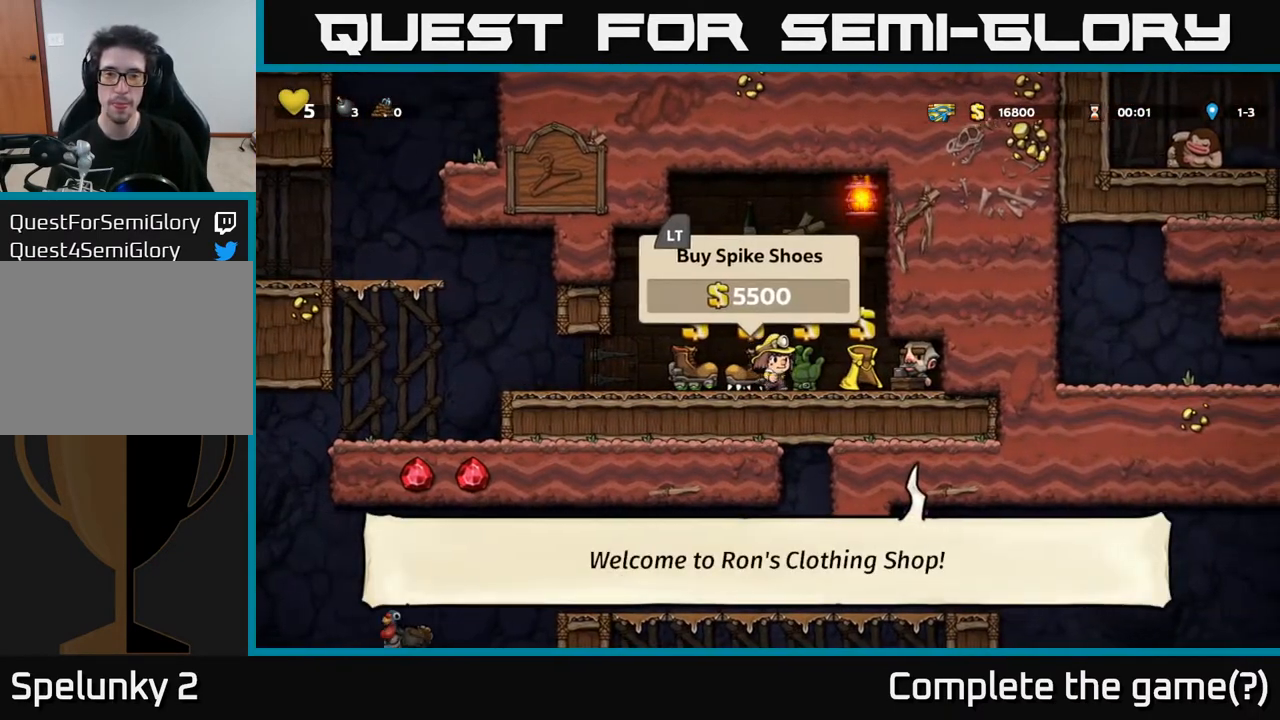
{"buttons": [], "left_stick": "center", "right_stick": "center", "events": [[233, "DPAD_RIGHT", "down"], [317, "DPAD_RIGHT", "up"]]}
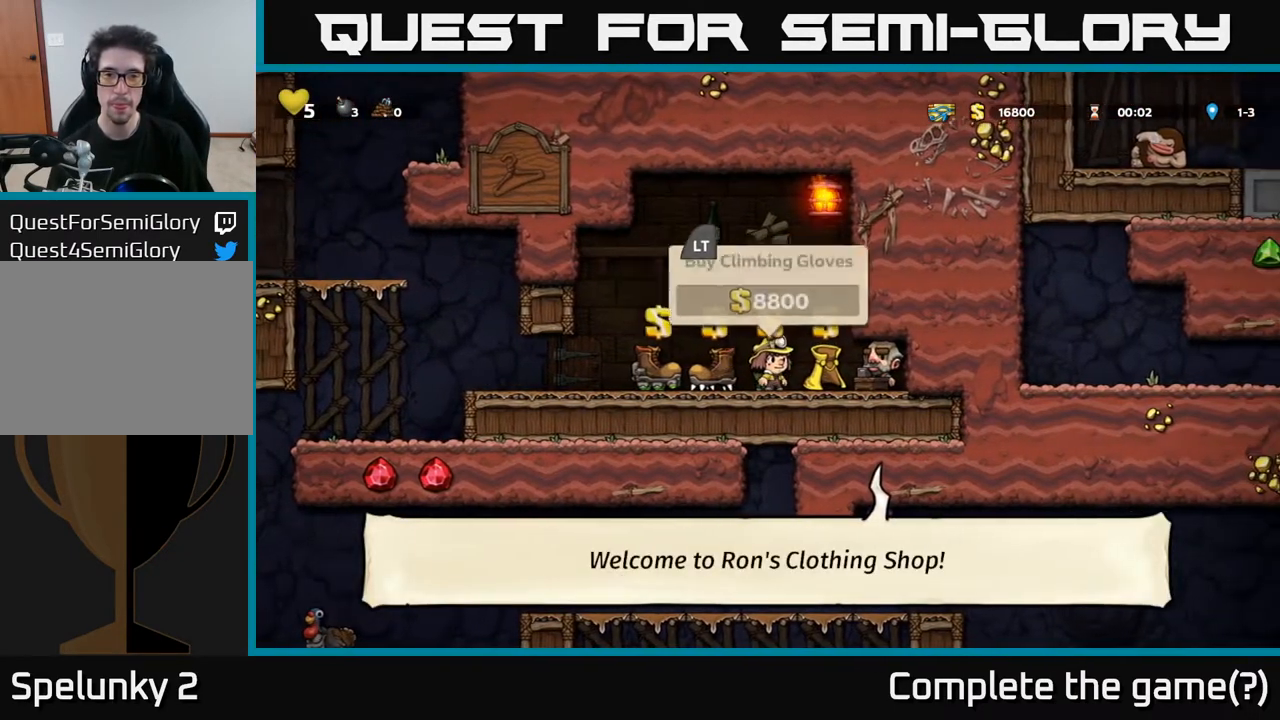
{"buttons": [], "left_stick": "center", "right_stick": "center", "events": []}
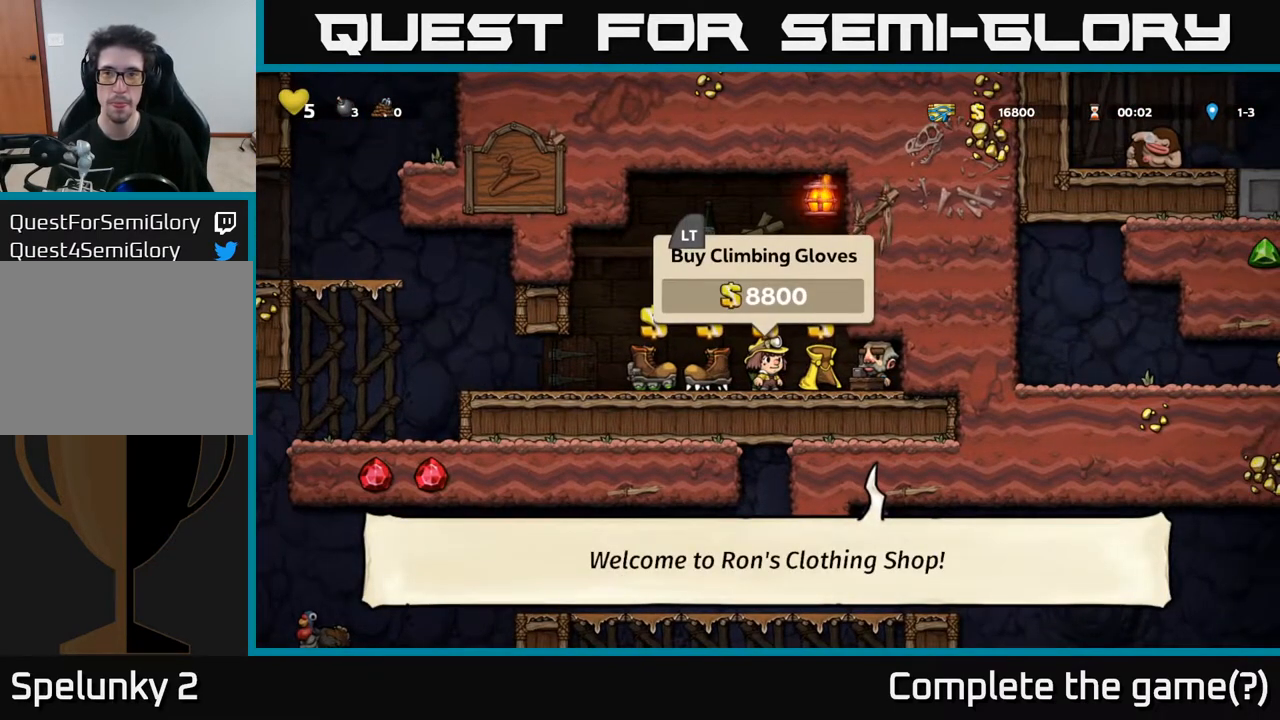
{"buttons": [], "left_stick": "center", "right_stick": "center", "events": [[300, "L2", "down"], [400, "L2", "up"]]}
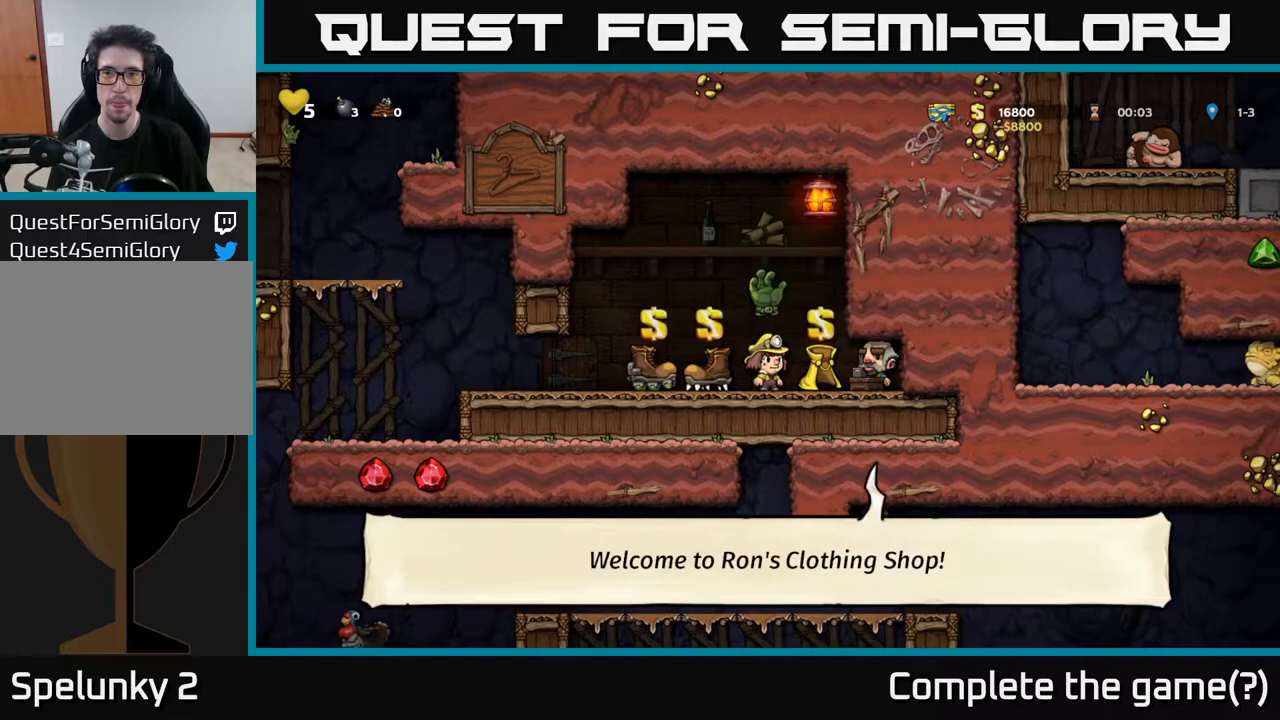
{"buttons": [], "left_stick": "center", "right_stick": "center", "events": [[217, "DPAD_LEFT", "down"], [350, "DPAD_LEFT", "up"]]}
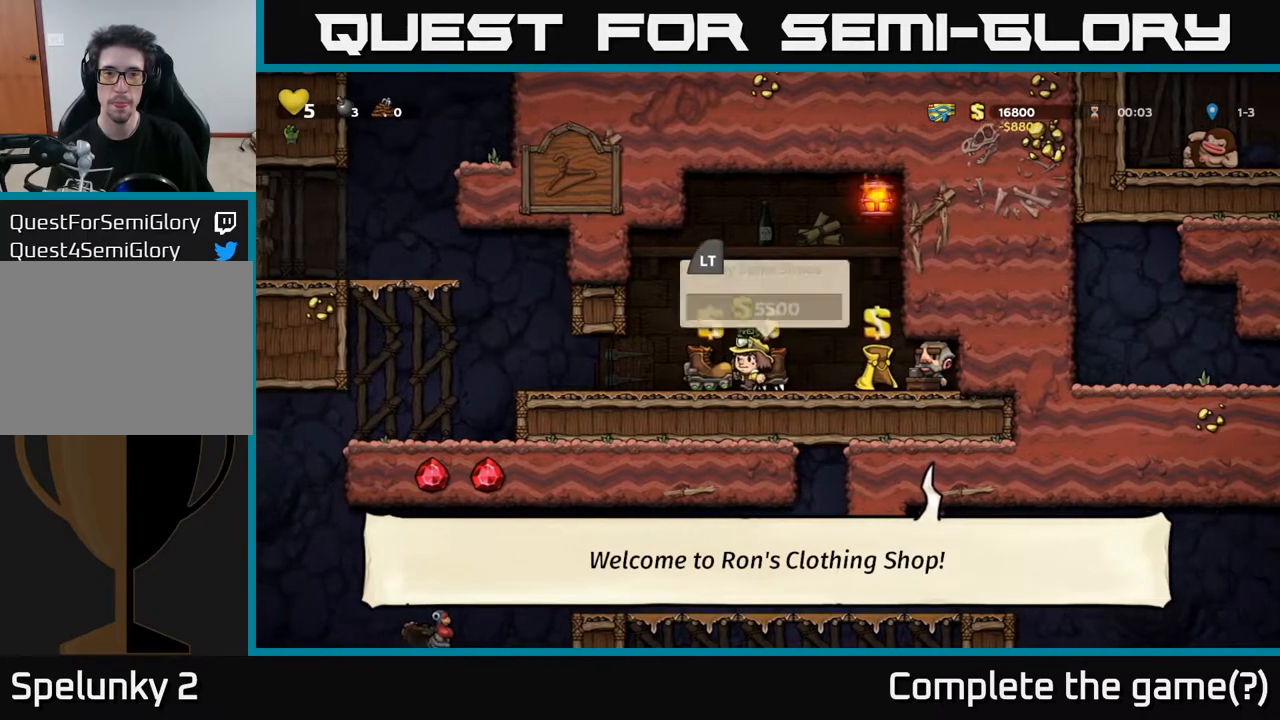
{"buttons": ["L2"], "left_stick": "center", "right_stick": "center", "events": [[300, "DPAD_RIGHT", "down"], [333, "DPAD_RIGHT", "up"], [450, "L2", "down"]]}
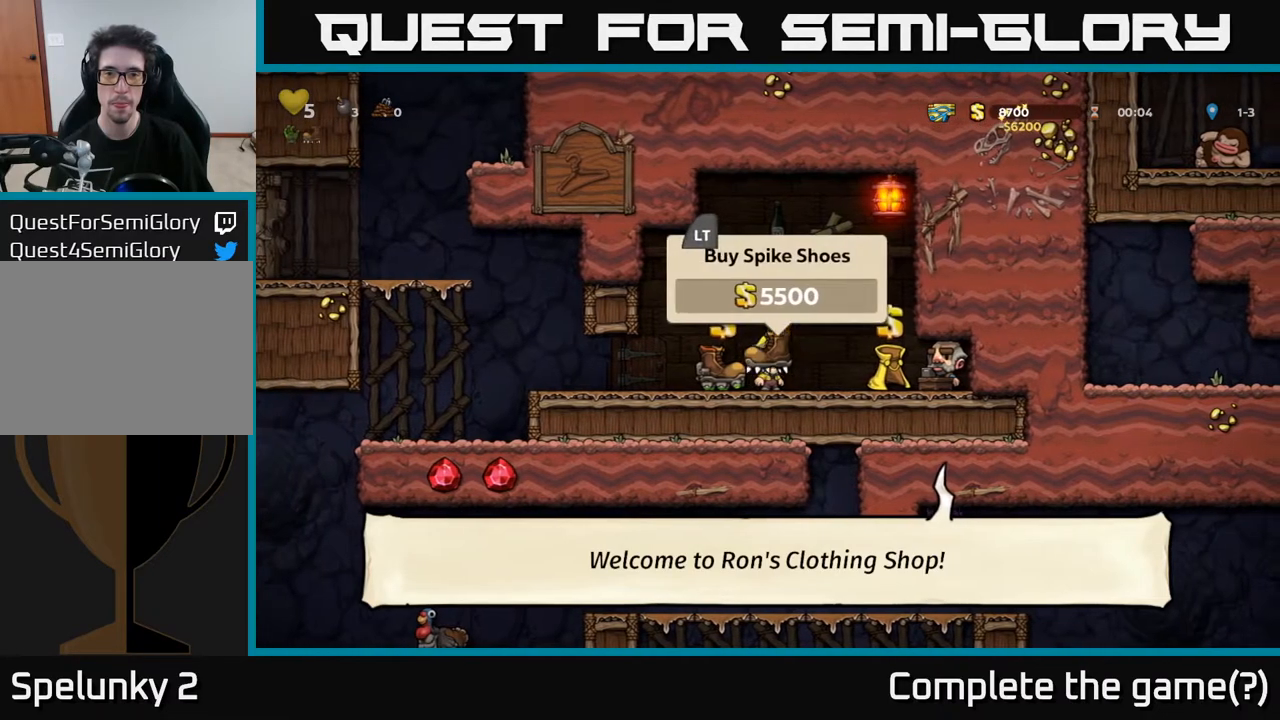
{"buttons": ["DPAD_LEFT"], "left_stick": "center", "right_stick": "center", "events": [[50, "L2", "up"], [250, "DPAD_LEFT", "down"]]}
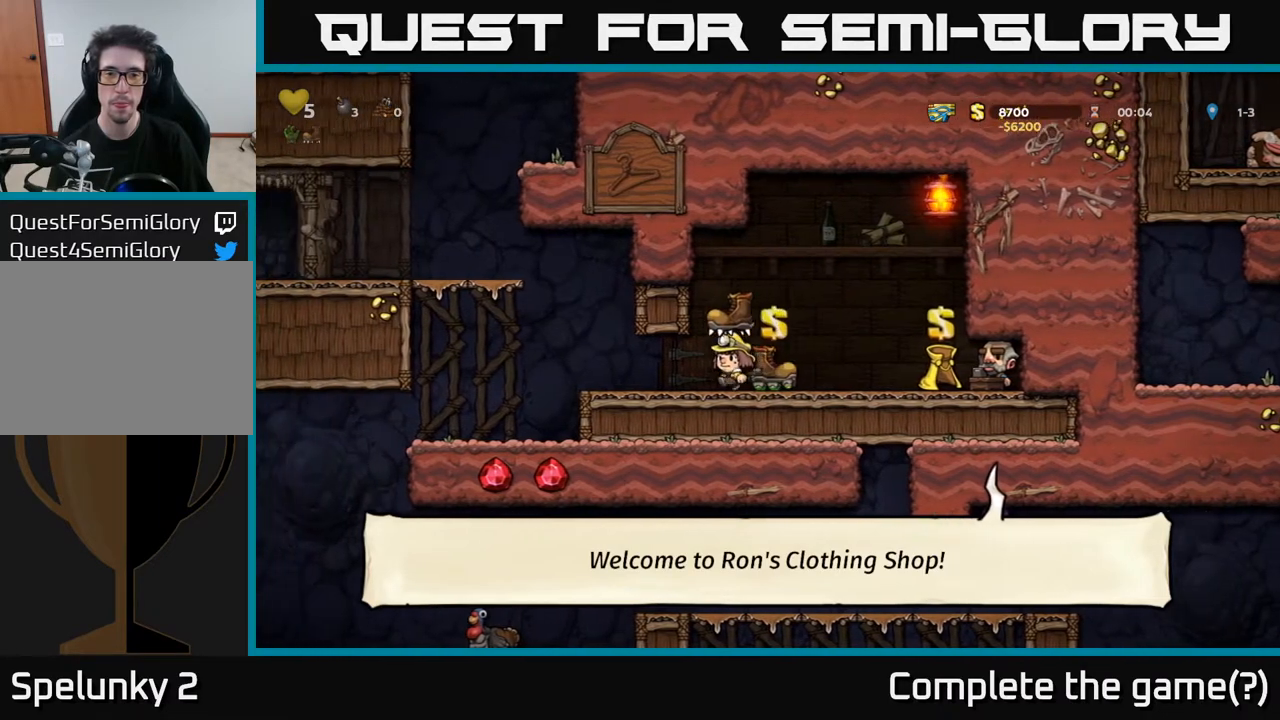
{"buttons": ["A", "DPAD_LEFT"], "left_stick": "center", "right_stick": "center", "events": [[283, "A", "down"]]}
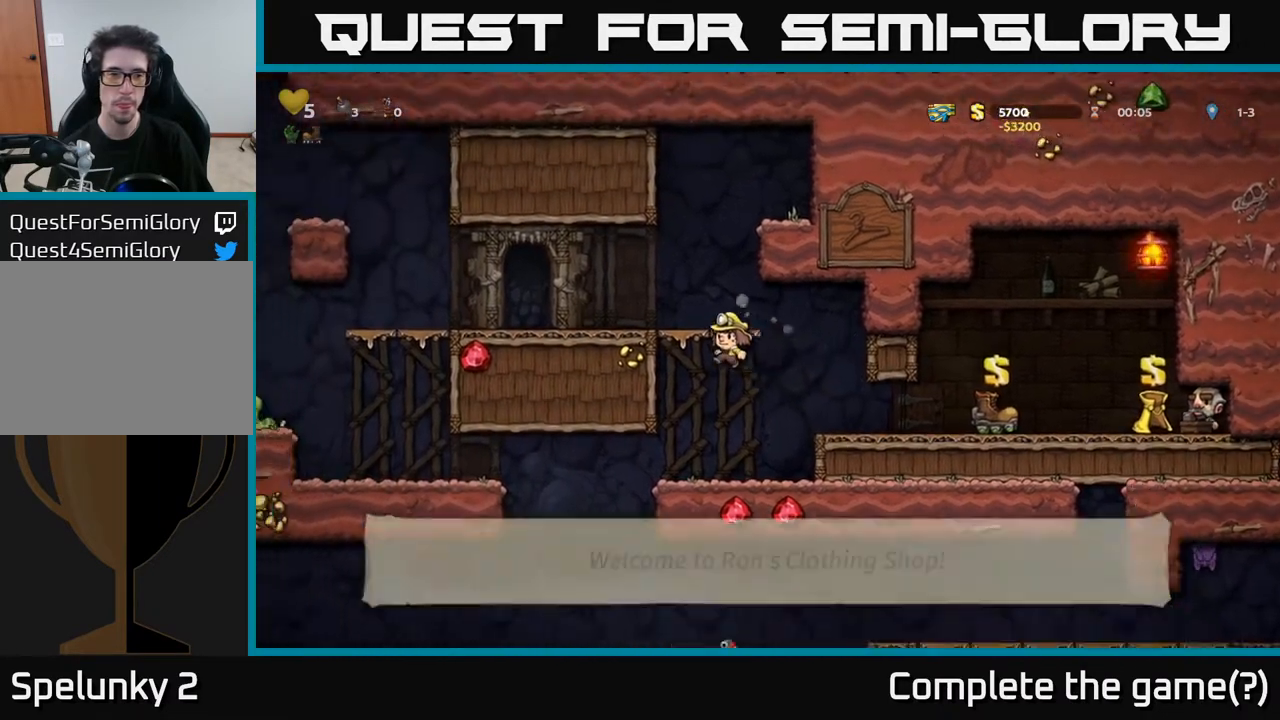
{"buttons": ["A", "DPAD_LEFT"], "left_stick": "center", "right_stick": "center", "events": [[217, "A", "up"], [417, "A", "down"]]}
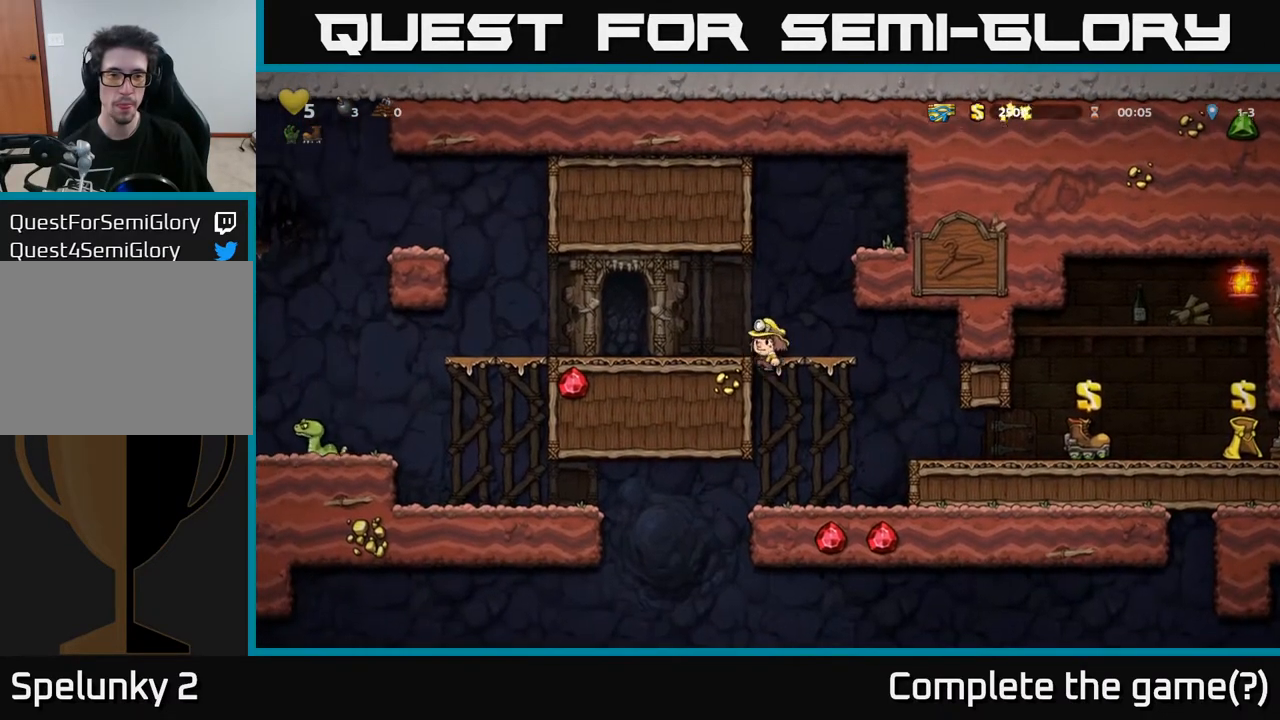
{"buttons": ["DPAD_LEFT"], "left_stick": "center", "right_stick": "center", "events": [[83, "A", "up"]]}
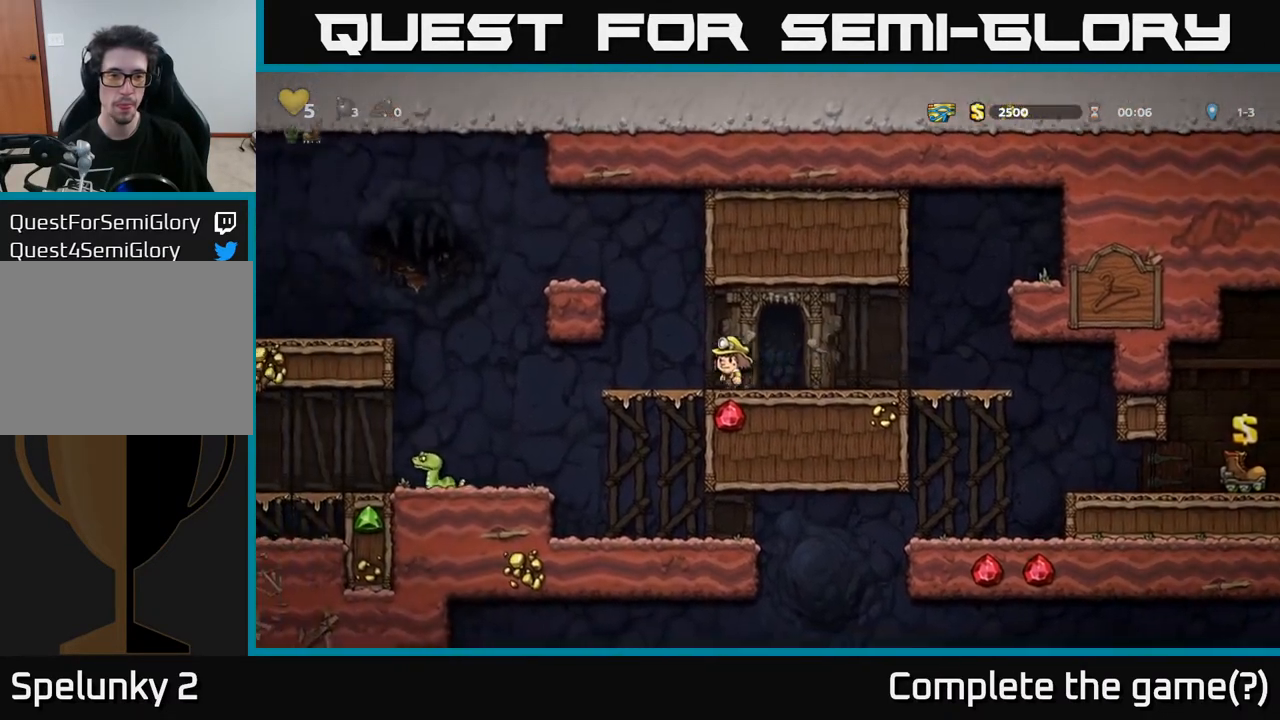
{"buttons": ["DPAD_LEFT"], "left_stick": "center", "right_stick": "center", "events": [[333, "A", "down"], [467, "A", "up"]]}
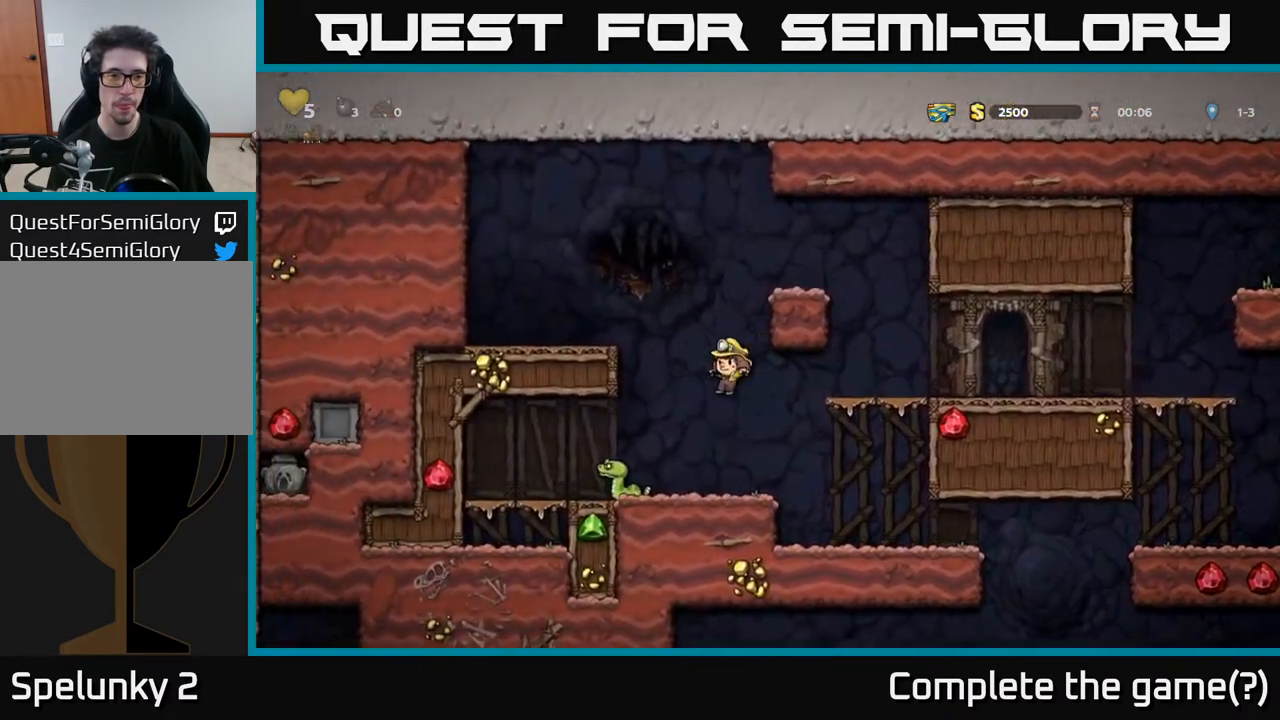
{"buttons": [], "left_stick": "center", "right_stick": "center", "events": [[383, "DPAD_LEFT", "up"]]}
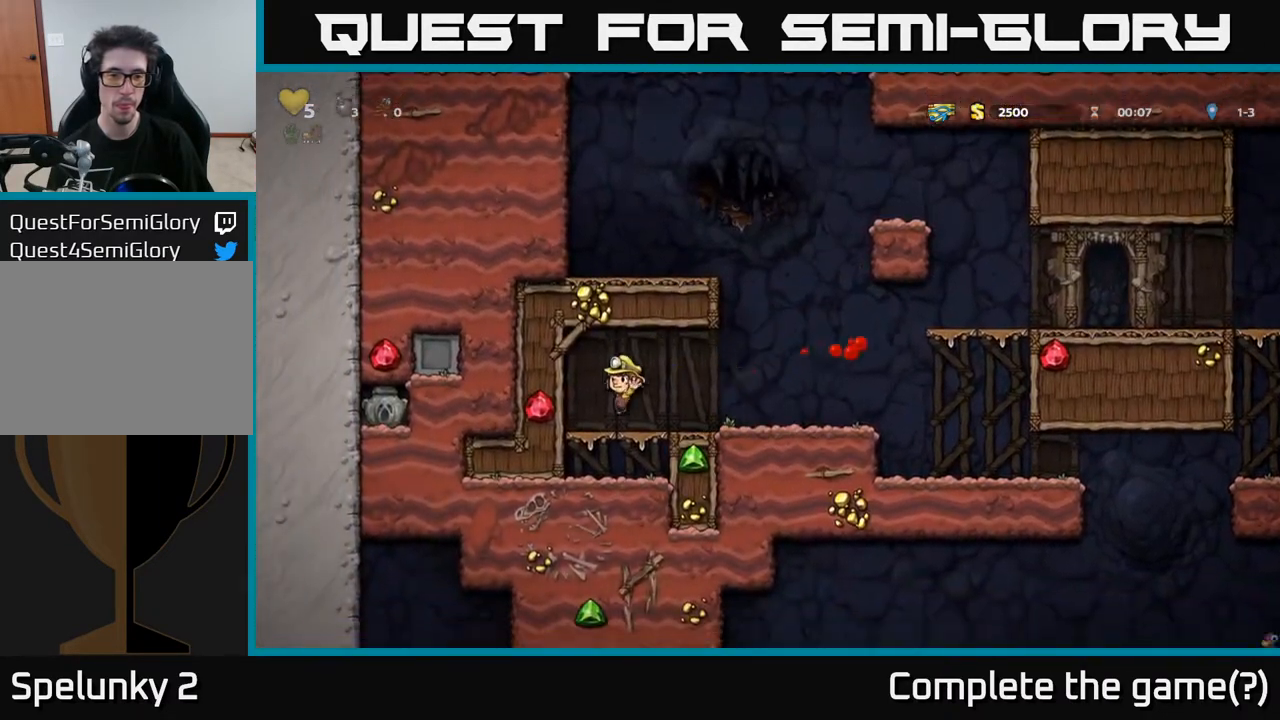
{"buttons": ["DPAD_RIGHT"], "left_stick": "center", "right_stick": "center", "events": [[33, "DPAD_RIGHT", "down"]]}
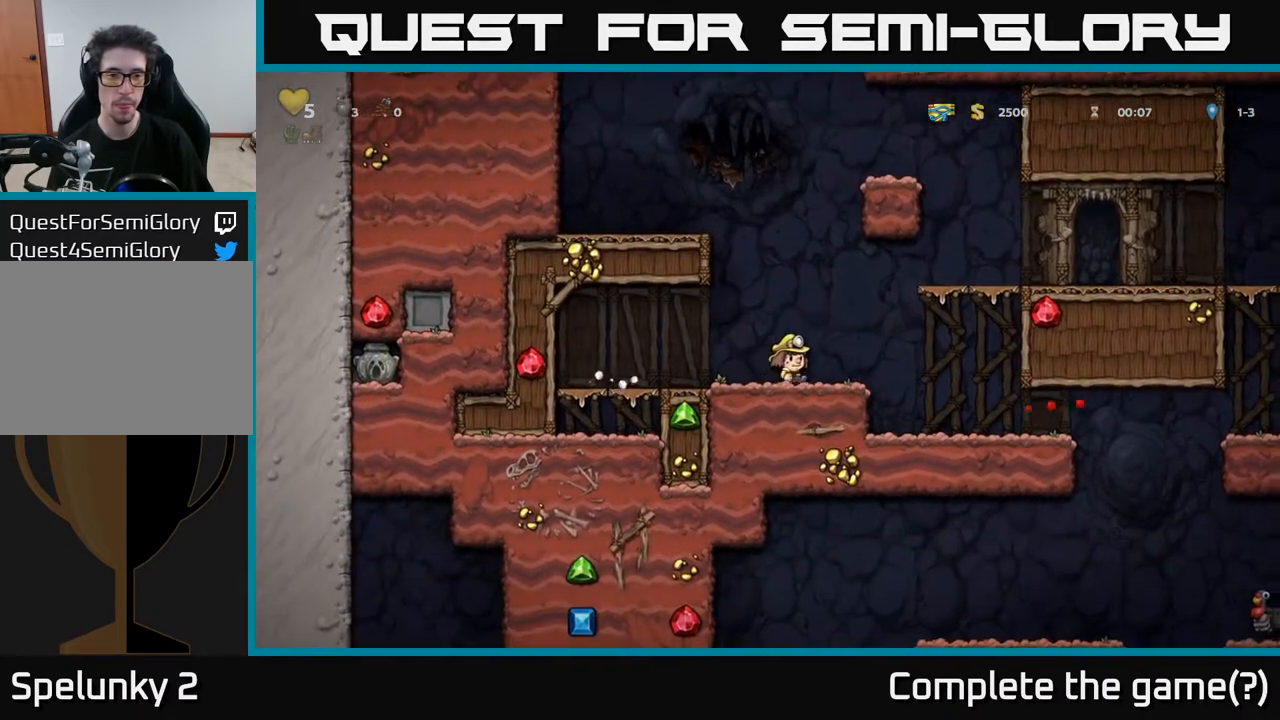
{"buttons": ["DPAD_RIGHT"], "left_stick": "center", "right_stick": "center", "events": []}
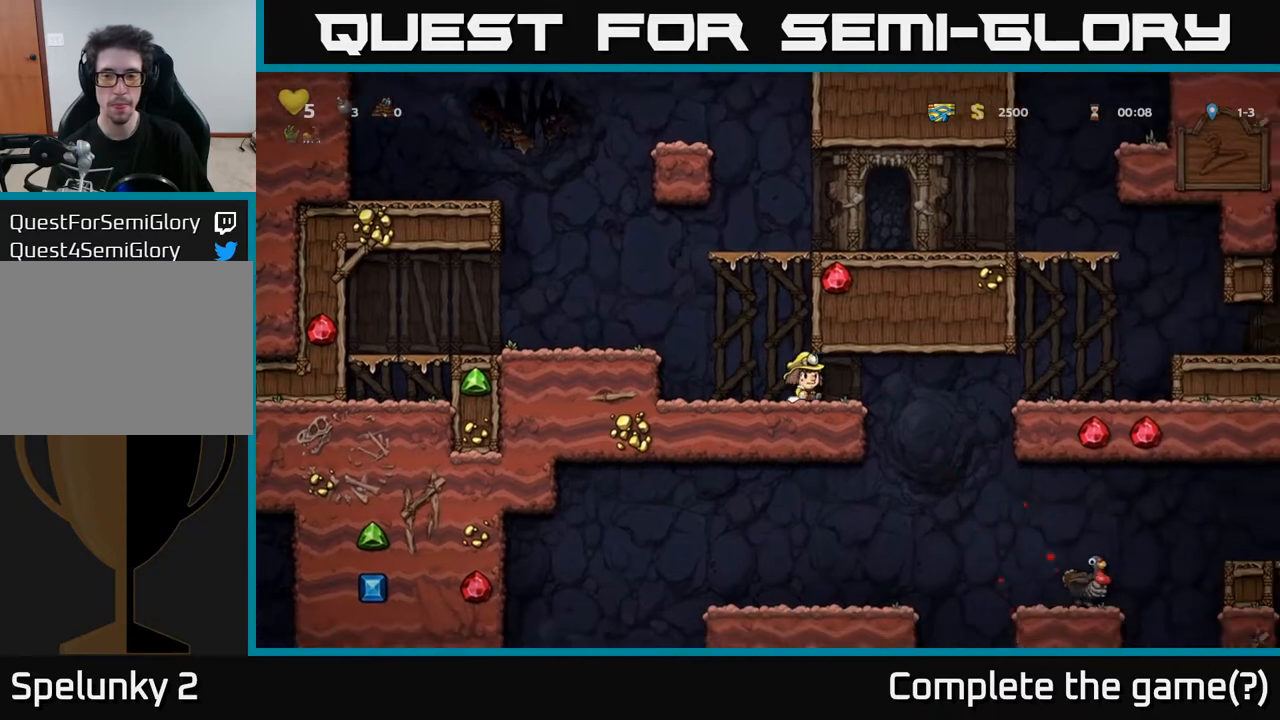
{"buttons": [], "left_stick": "center", "right_stick": "center", "events": [[217, "DPAD_RIGHT", "up"], [300, "DPAD_LEFT", "down"], [483, "DPAD_LEFT", "up"]]}
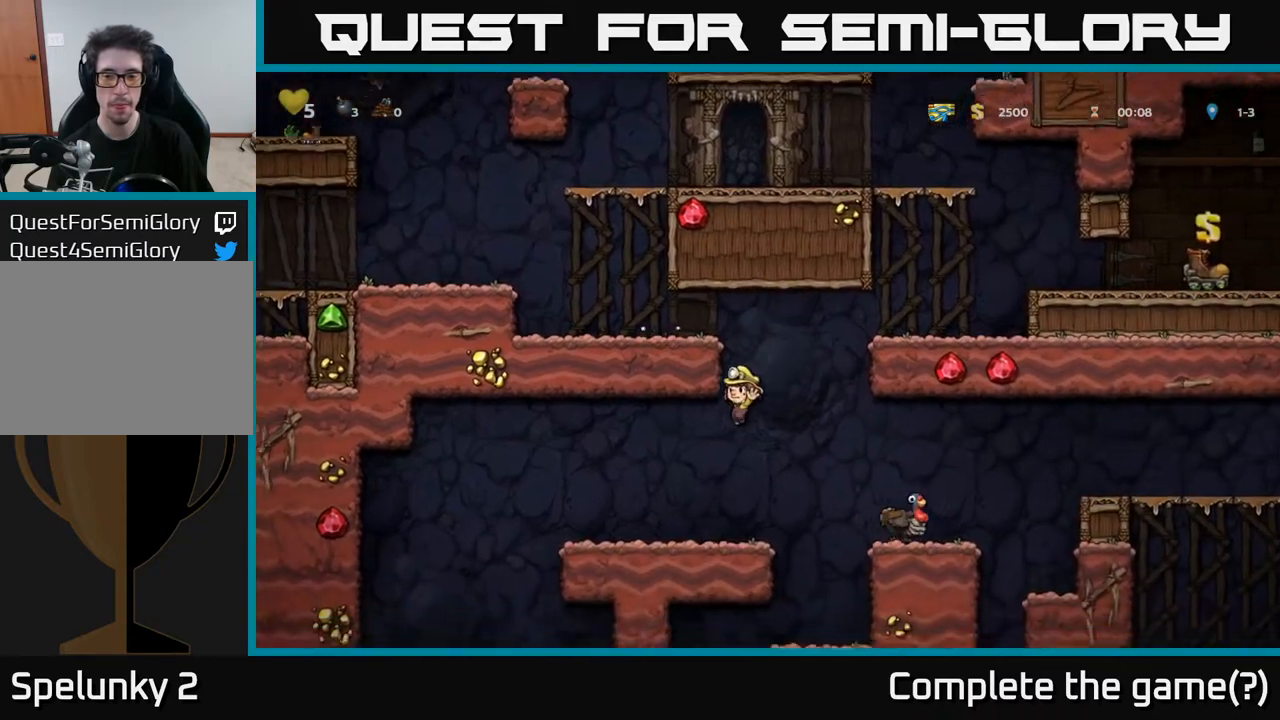
{"buttons": ["DPAD_RIGHT"], "left_stick": "center", "right_stick": "center", "events": [[183, "DPAD_RIGHT", "down"], [283, "A", "down"], [417, "A", "up"]]}
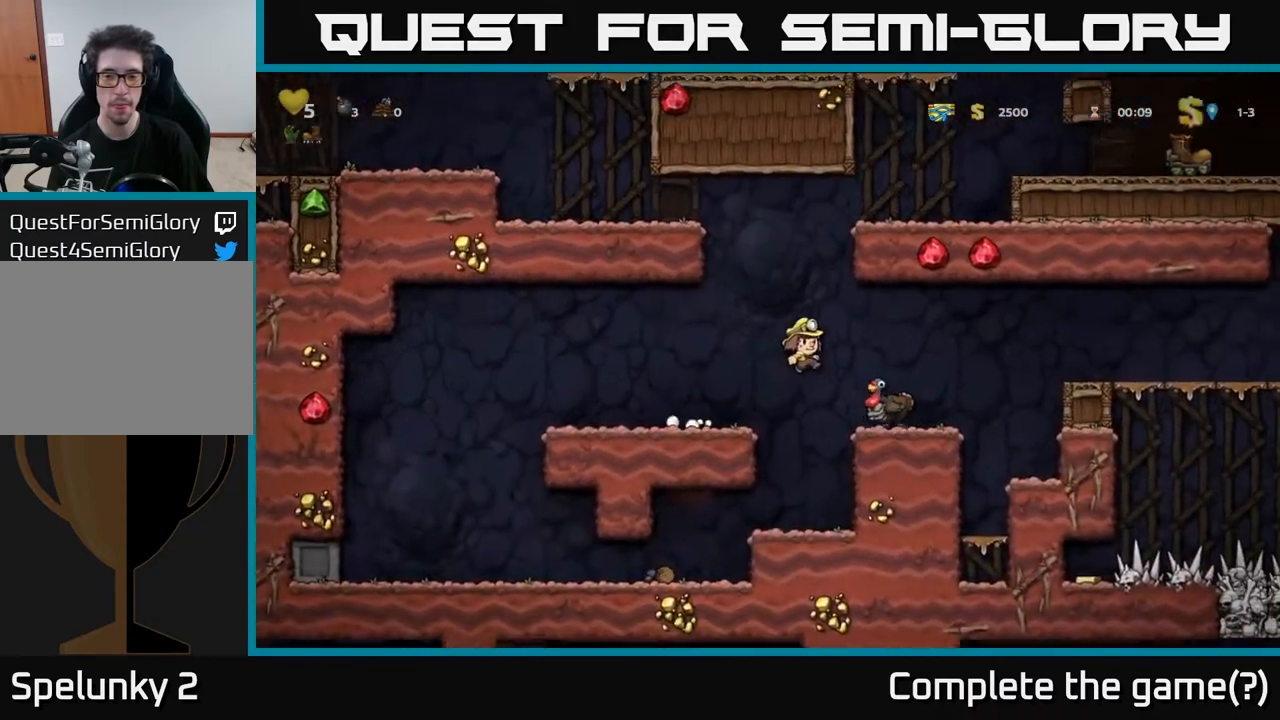
{"buttons": [], "left_stick": "center", "right_stick": "center", "events": [[100, "DPAD_RIGHT", "up"]]}
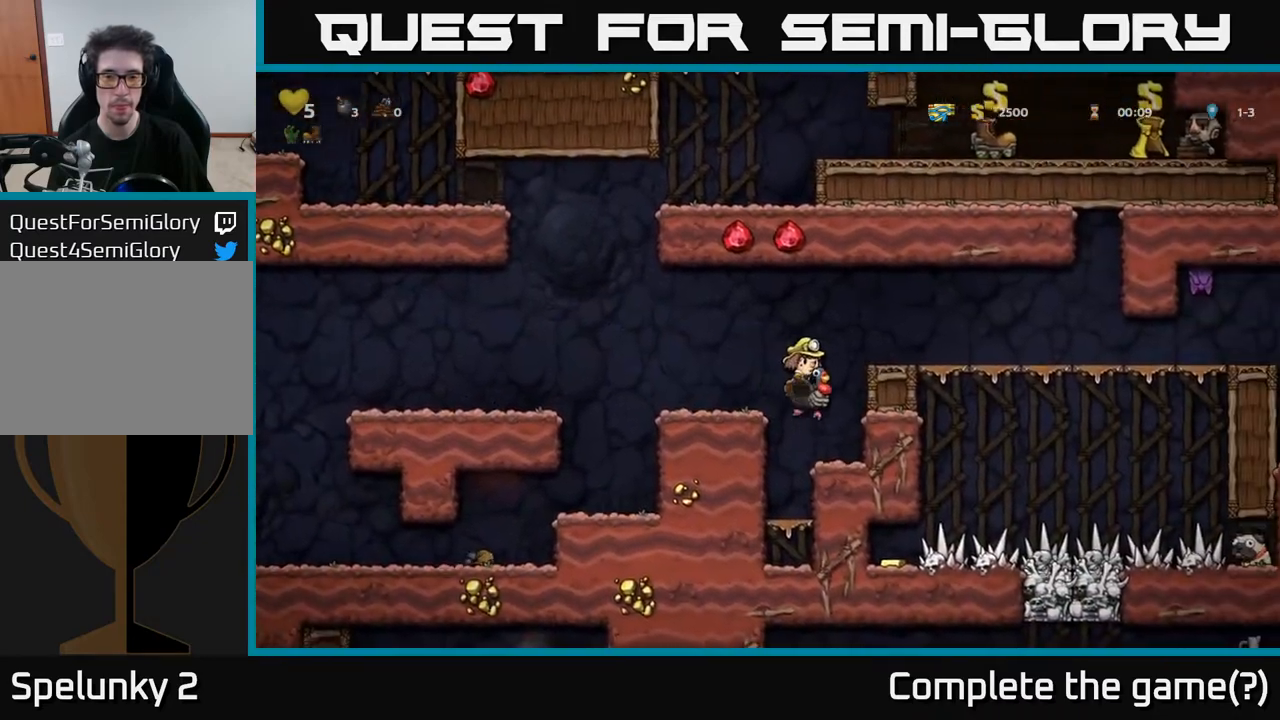
{"buttons": [], "left_stick": "center", "right_stick": "center", "events": []}
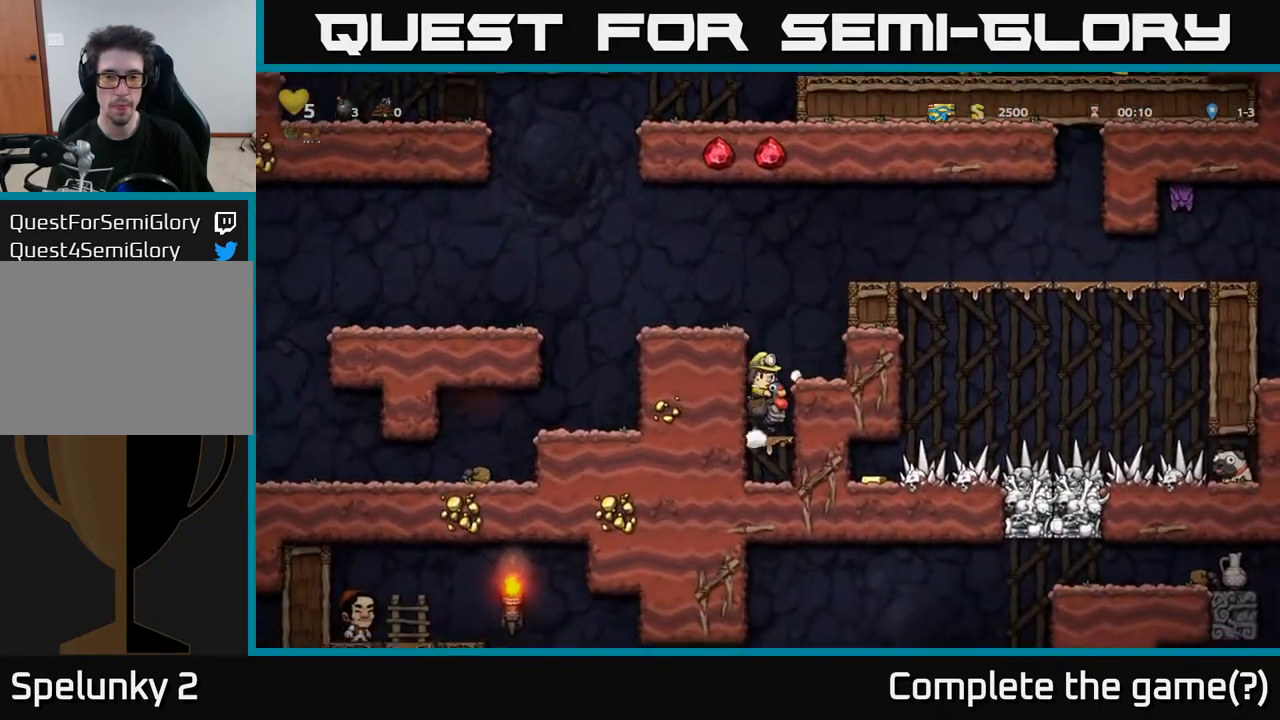
{"buttons": [], "left_stick": "center", "right_stick": "center", "events": []}